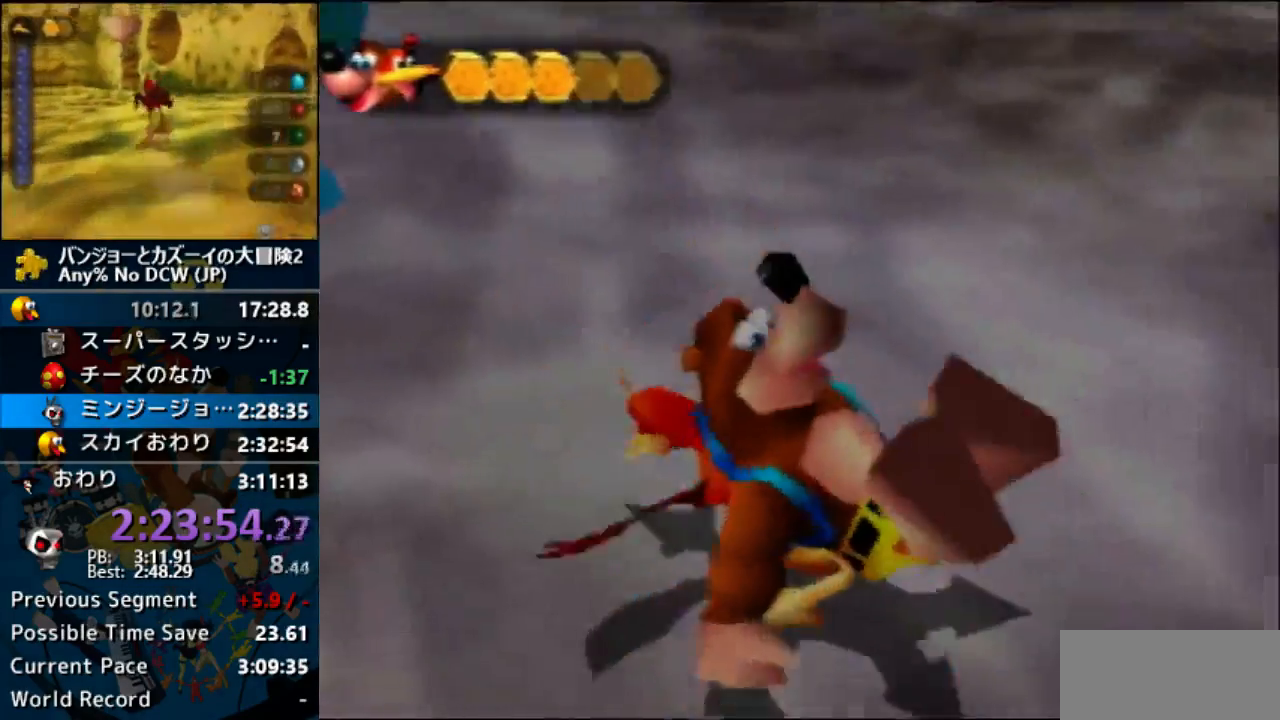
Gameplay with a controller (Nintendo layout); each line is a JSON object with the inputs held at the frame after it (dt_ms = milliseconds from this image to that frame). "events" lists button and stick changes between this image and that frame as [ms after this image, input, new state], when the widget could be followed in between. Not read: A L1 L3 R3.
{"dt_ms": 500, "buttons": ["Z"], "left_stick": "up-left", "events": [[300, "left_stick", "up-left"]]}
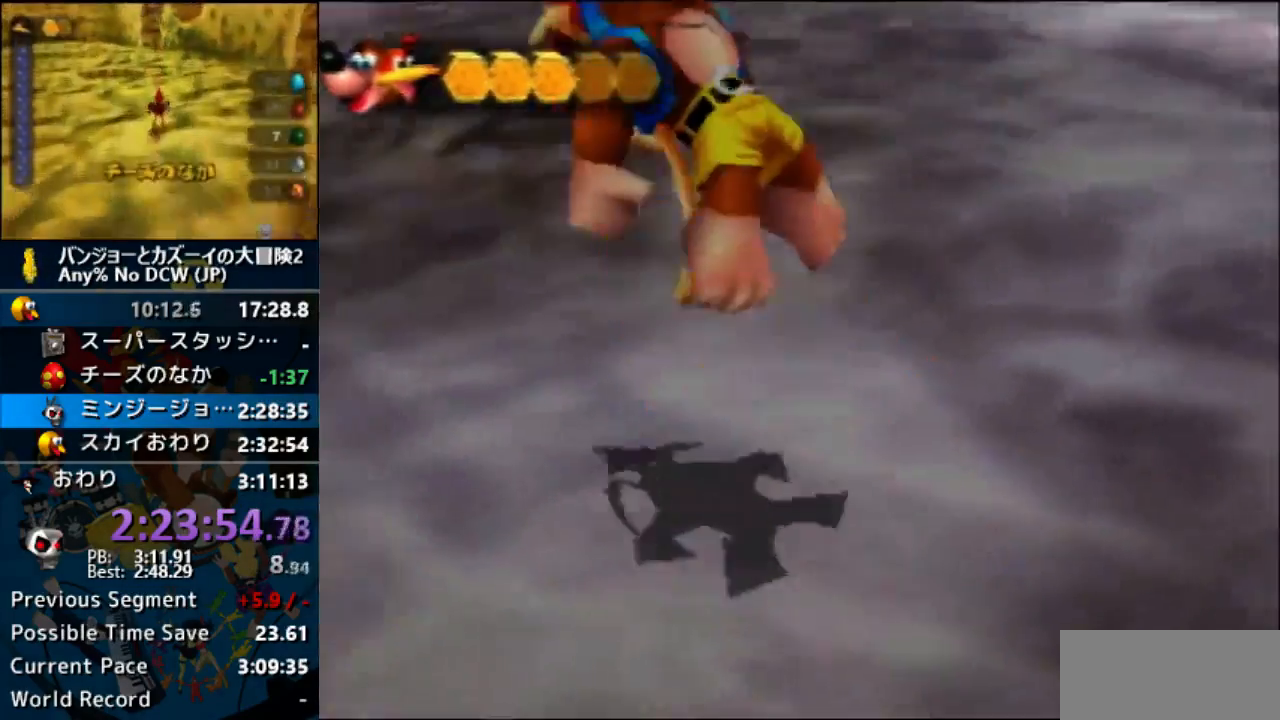
{"dt_ms": 500, "buttons": ["Z"], "left_stick": "up-left", "events": []}
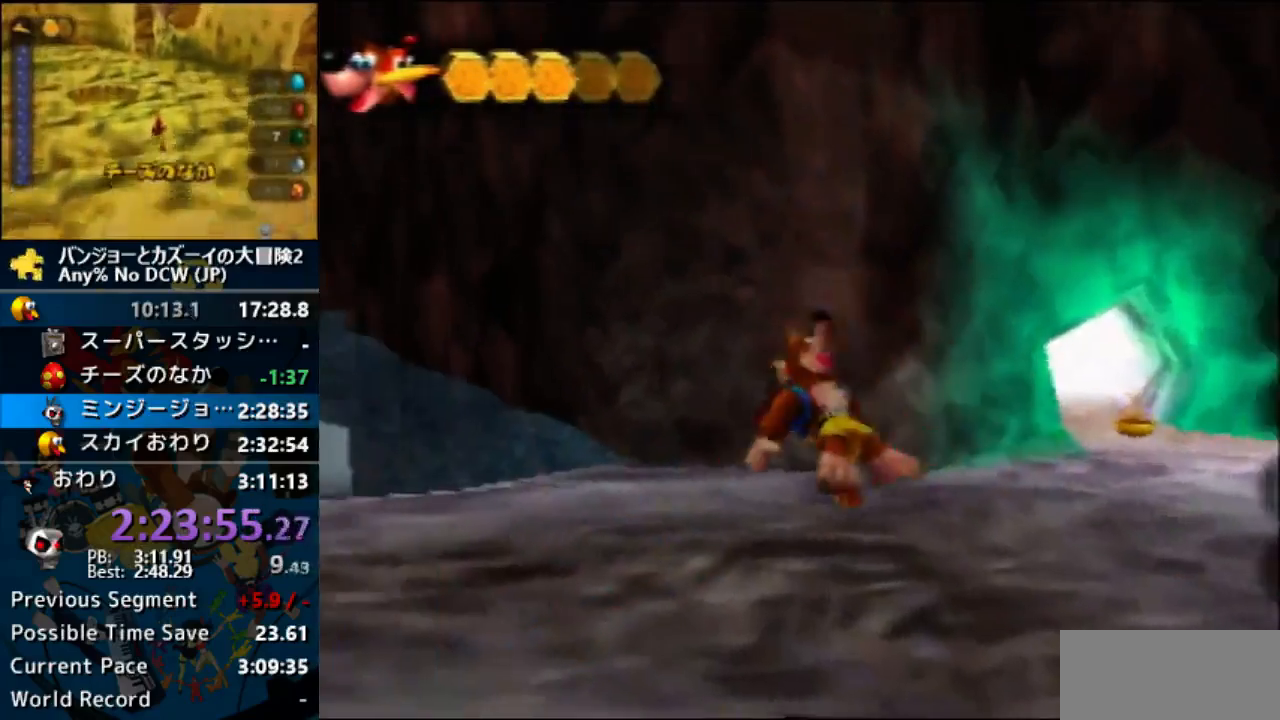
{"dt_ms": 500, "buttons": ["Z"], "left_stick": "up", "events": [[433, "R1", "down"], [467, "left_stick", "up"], [500, "R1", "up"]]}
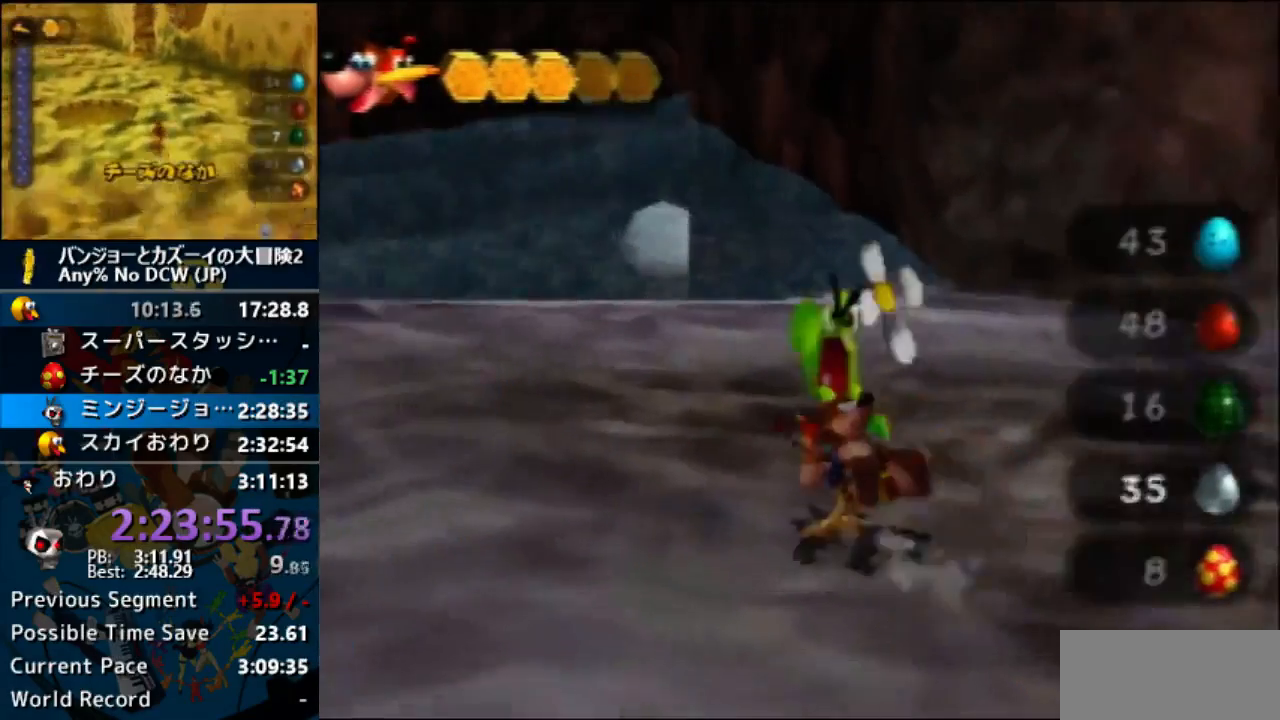
{"dt_ms": 500, "buttons": ["Z"], "left_stick": "up-left", "events": [[433, "left_stick", "up-left"]]}
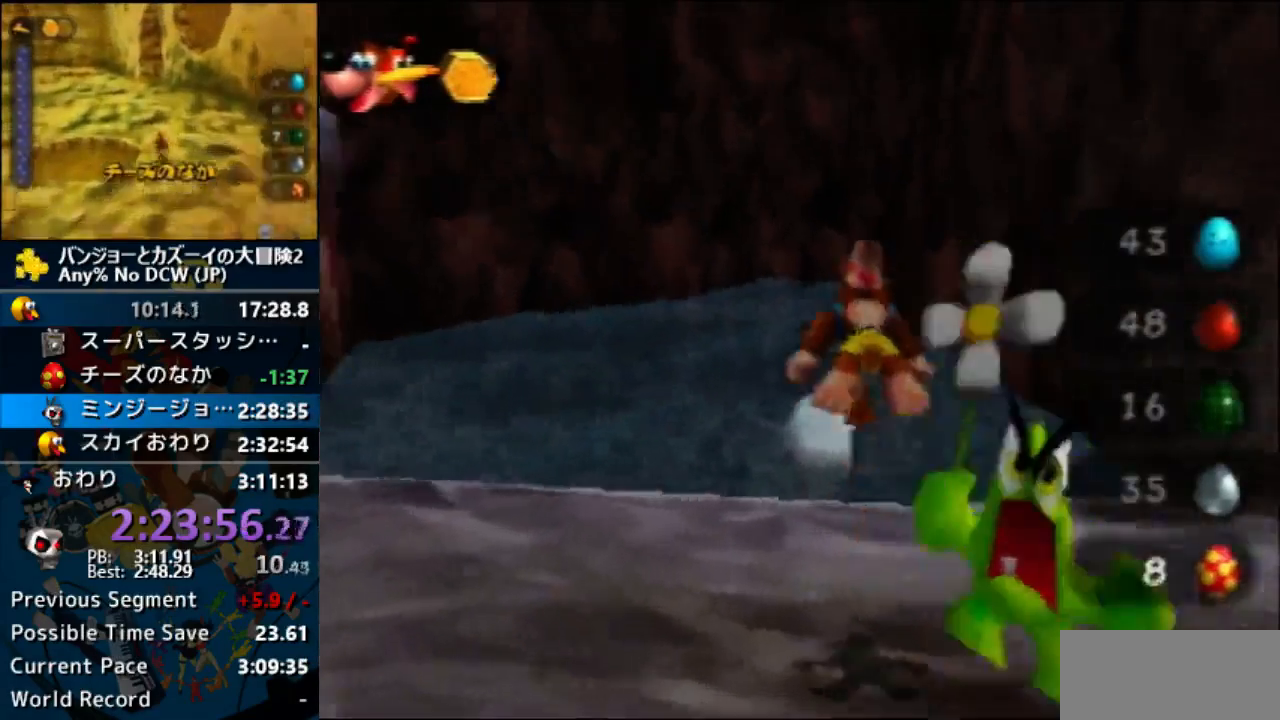
{"dt_ms": 500, "buttons": ["Z"], "left_stick": "up", "events": [[200, "R1", "down"], [200, "left_stick", "up"], [267, "R1", "up"]]}
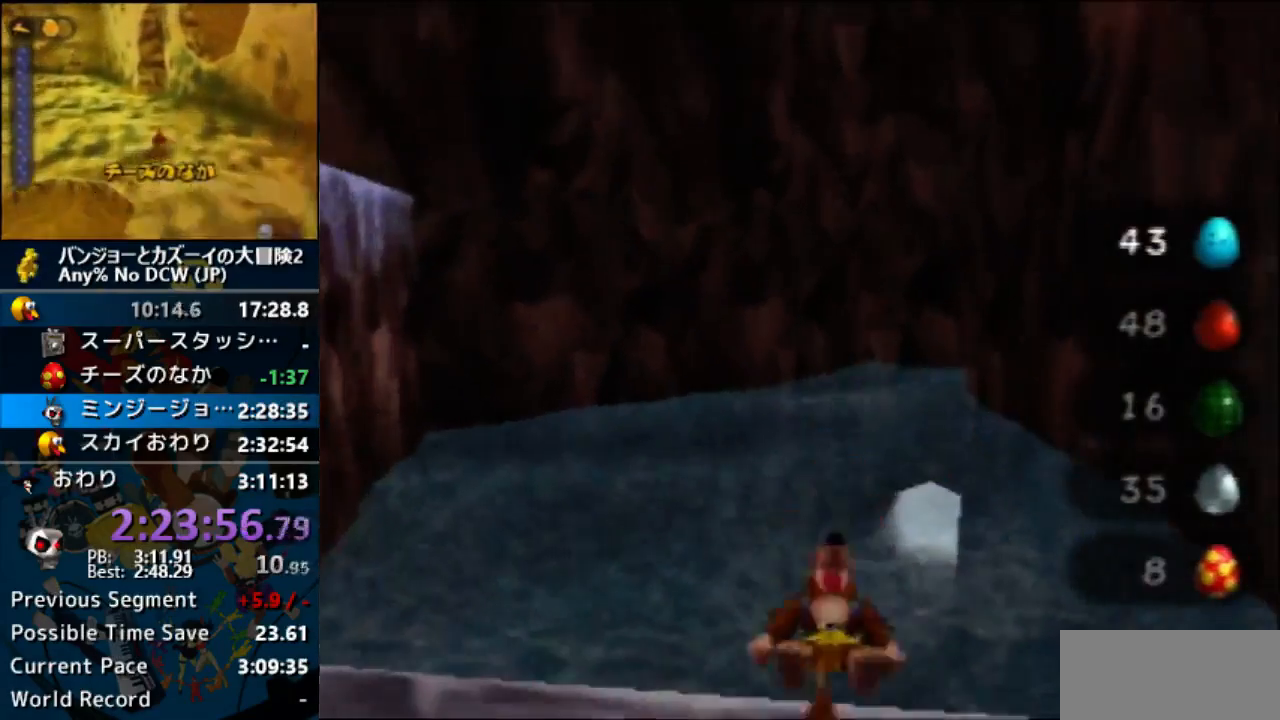
{"dt_ms": 500, "buttons": ["Z"], "left_stick": "up"}
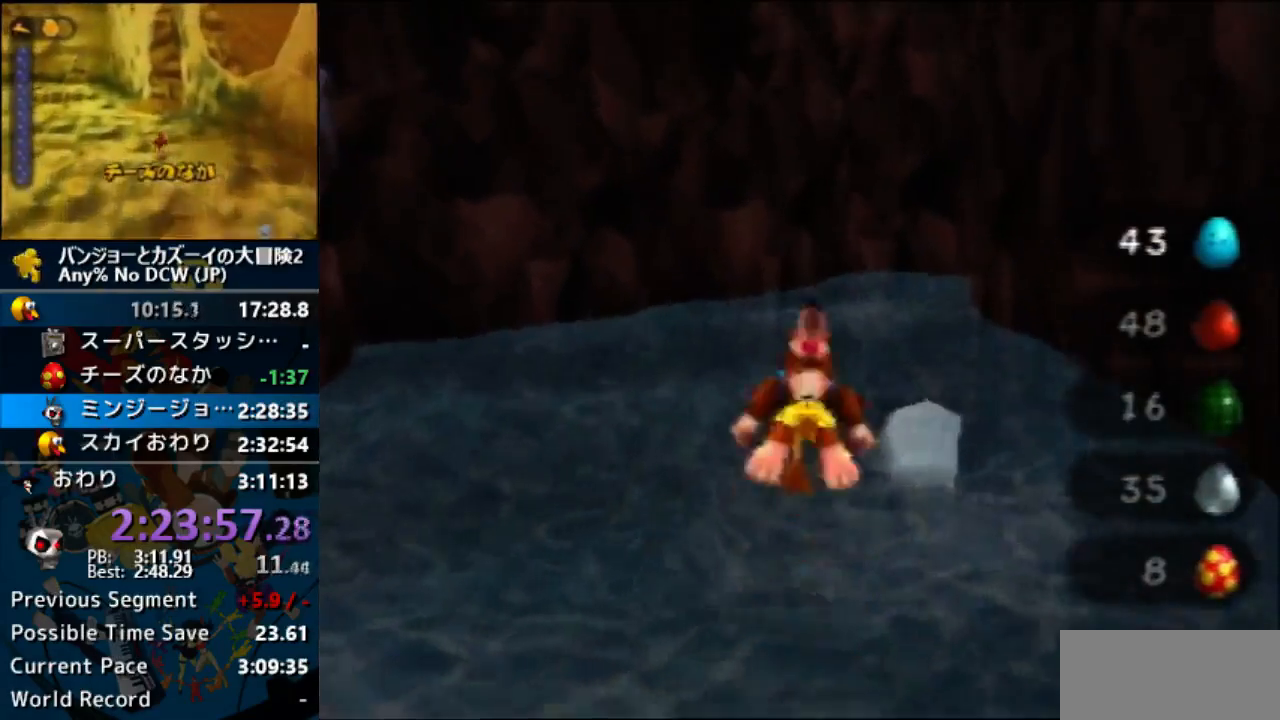
{"dt_ms": 500, "buttons": [], "left_stick": "up", "events": [[300, "Z", "up"]]}
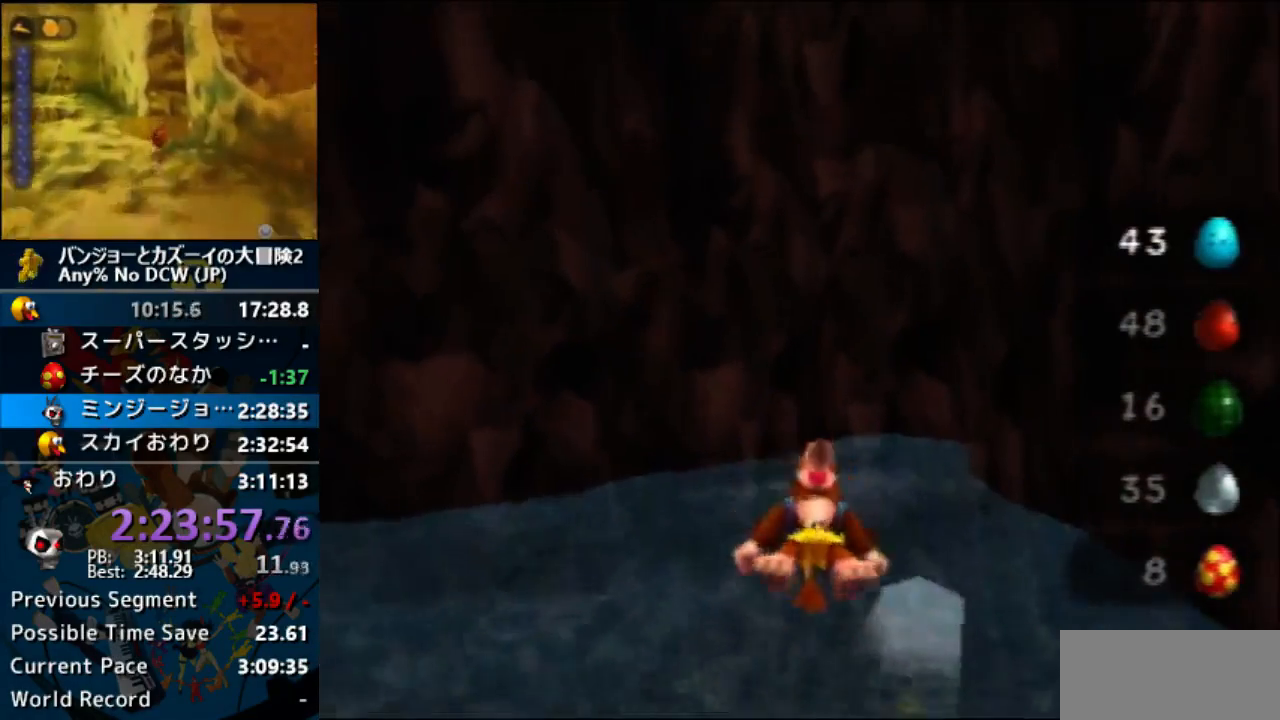
{"dt_ms": 500, "buttons": [], "left_stick": "up", "events": []}
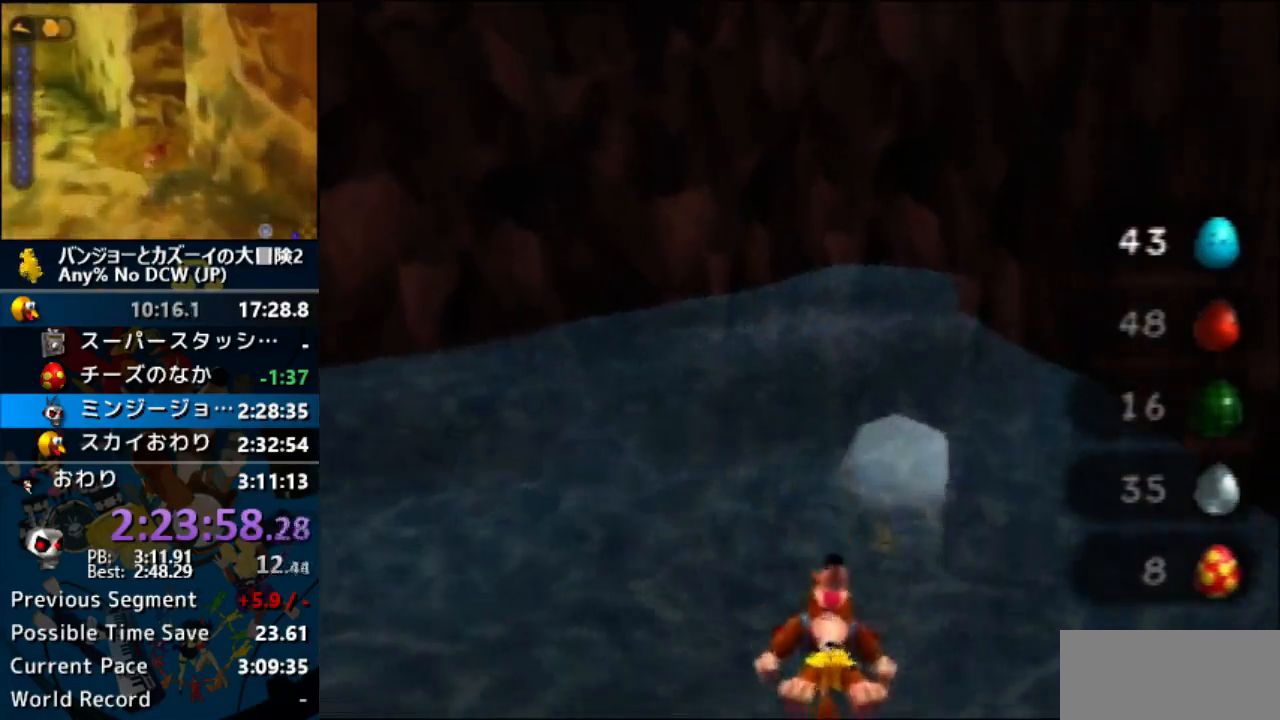
{"dt_ms": 500, "buttons": [], "left_stick": "up", "events": []}
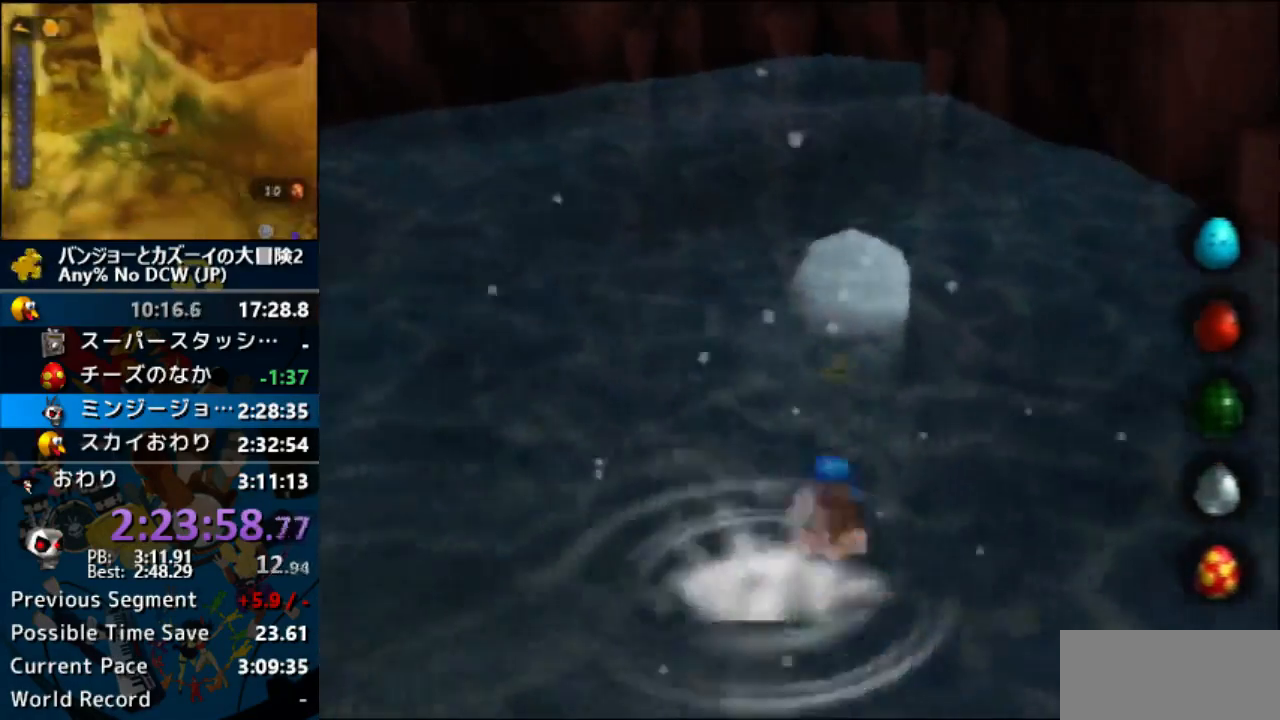
{"dt_ms": 500, "buttons": ["B"], "left_stick": "up", "events": [[200, "B", "down"], [233, "B", "up"], [367, "B", "down"], [400, "B", "up"], [500, "B", "down"]]}
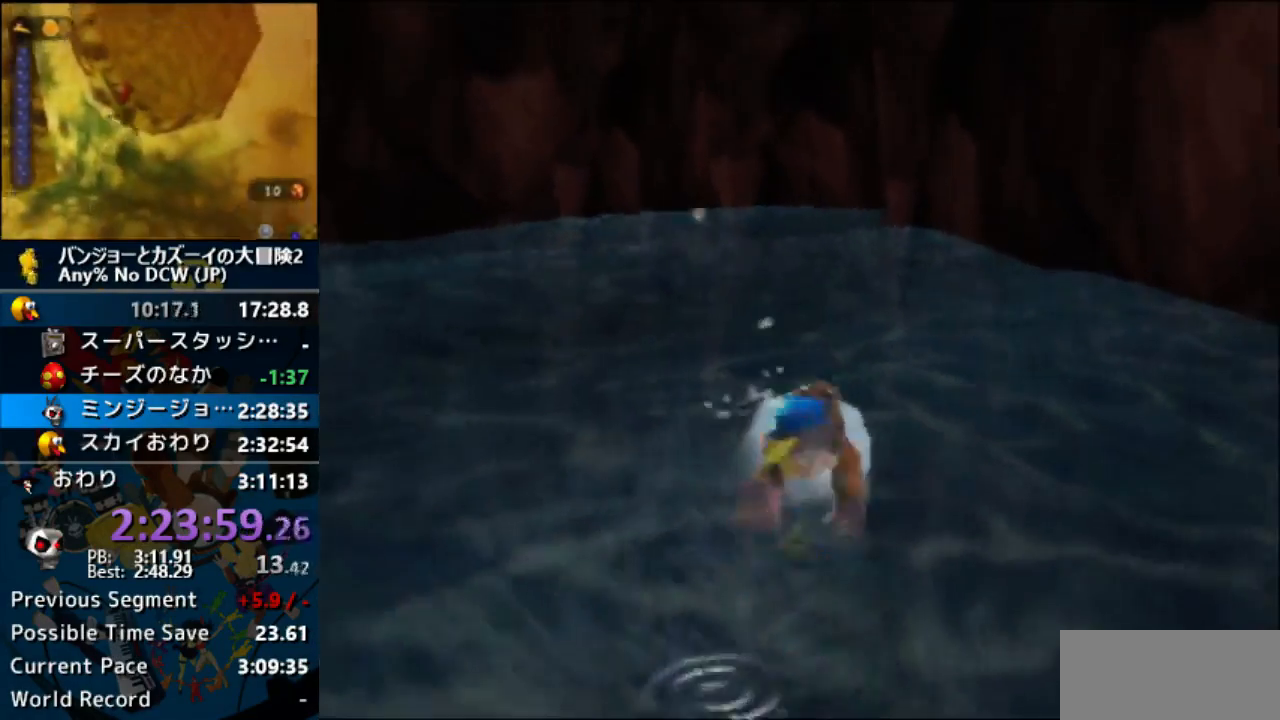
{"dt_ms": 1000, "buttons": ["B", "R1"], "left_stick": "center"}